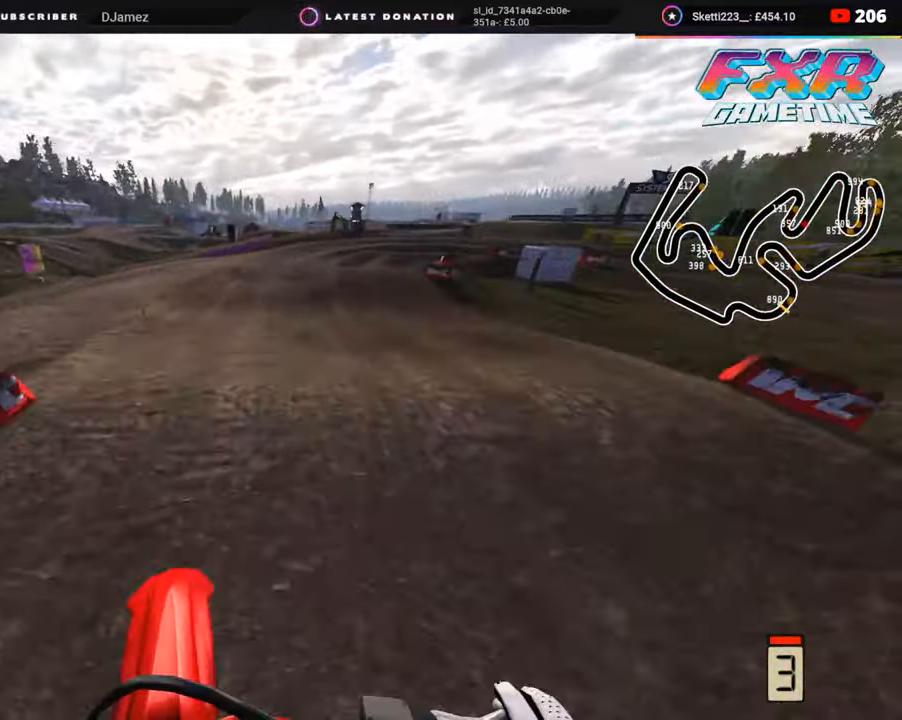
Gameplay with a controller (PlayStation layout); each line is a JSON object with the inputs held at the frame after it. "events" lists button and stick changes between this image and that frame as [ms after this image, input, new state], when the widget could be followed in between. Not read: L1.
{"buttons": ["L2"], "left_stick": "up-right", "right_stick": "down", "events": [[33, "right_stick", "center"], [150, "R3", "up"], [150, "right_stick", "down"], [200, "SQUARE", "down"], [233, "left_stick", "up-right"], [283, "SQUARE", "up"], [317, "R2", "up"], [483, "L2", "down"]]}
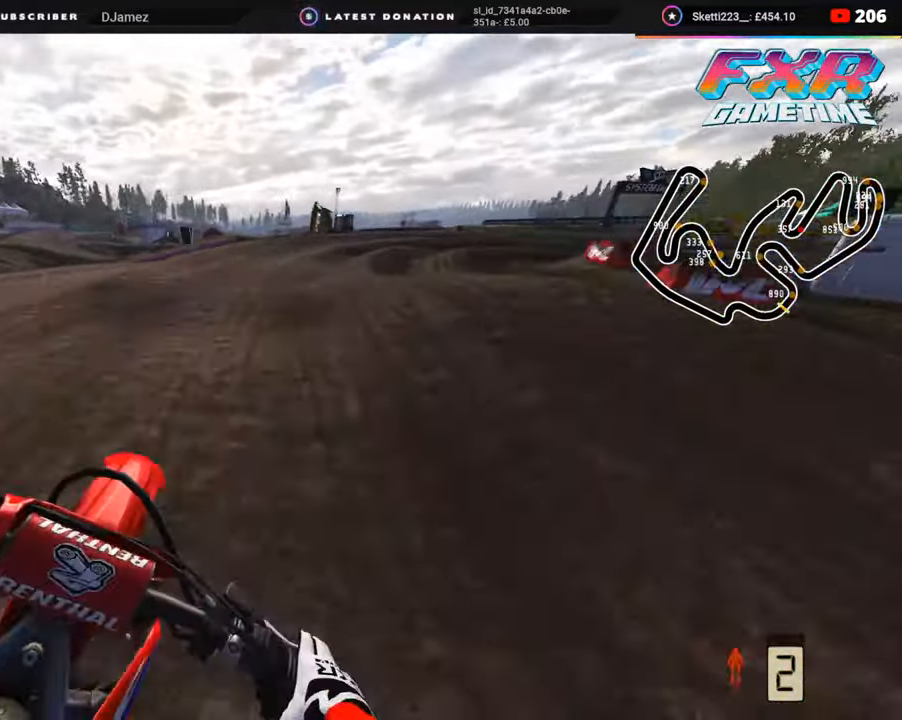
{"buttons": ["L2"], "left_stick": "up-right", "right_stick": "down", "events": [[133, "L2", "up"], [467, "L2", "down"]]}
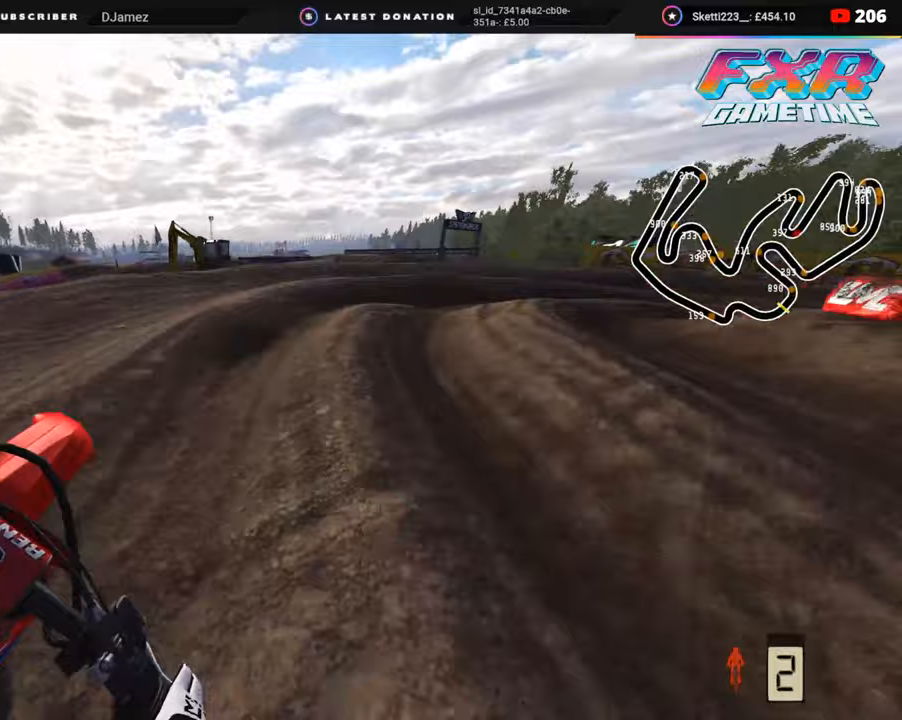
{"buttons": ["R2", "R3"], "left_stick": "up-right", "right_stick": "up-left", "events": [[50, "R3", "down"], [50, "right_stick", "center"], [83, "R2", "down"], [167, "L2", "up"], [183, "R2", "up"], [283, "right_stick", "up"], [300, "R2", "down"], [367, "right_stick", "up-left"]]}
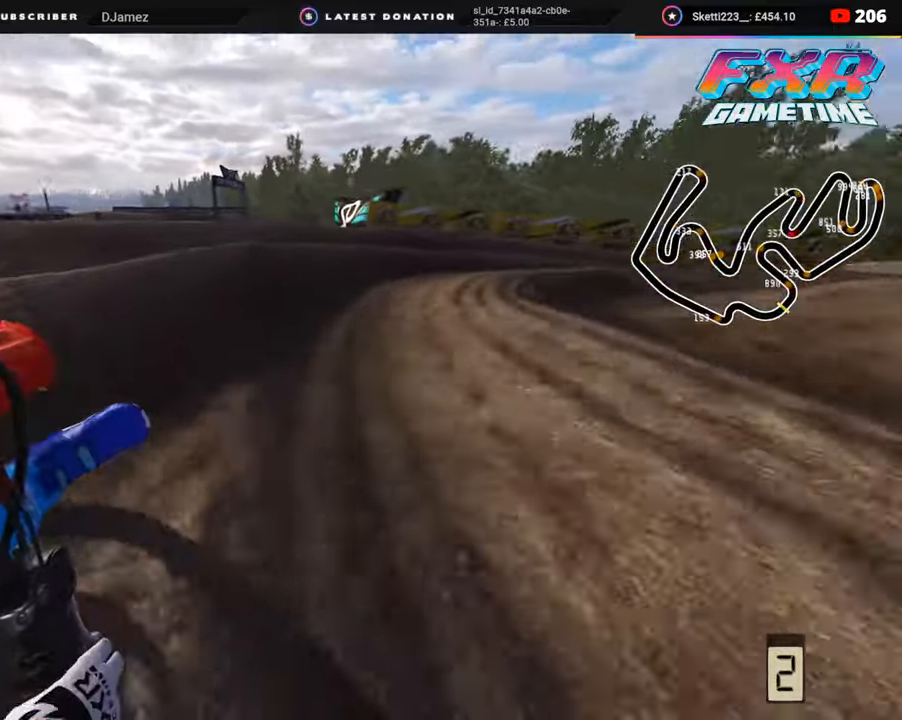
{"buttons": ["R2", "R3"], "left_stick": "up-right", "right_stick": "up-left", "events": []}
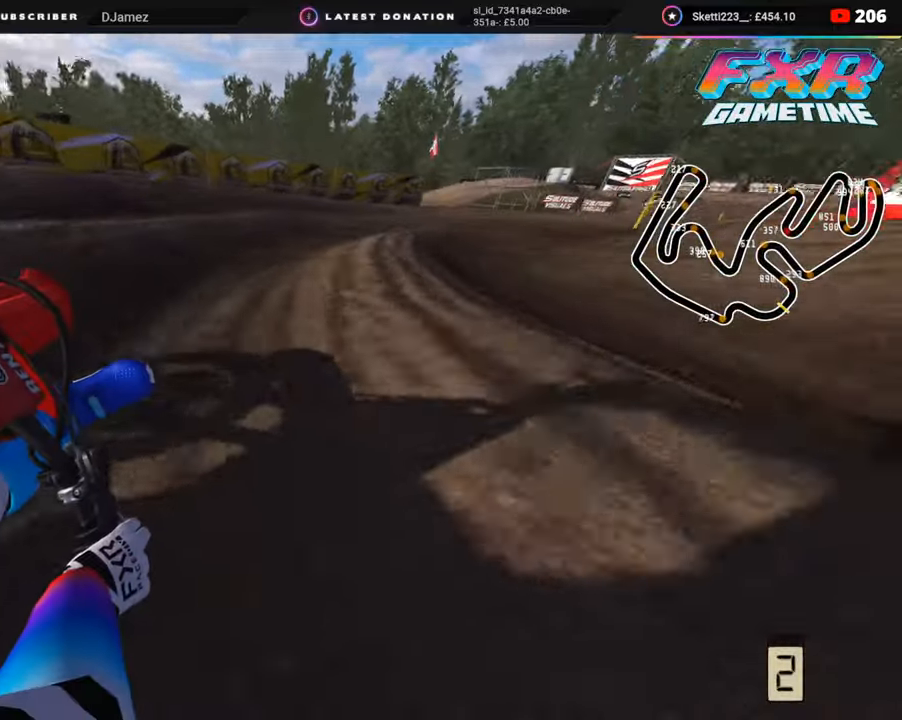
{"buttons": ["R2", "R3"], "left_stick": "up-right", "right_stick": "up-left", "events": []}
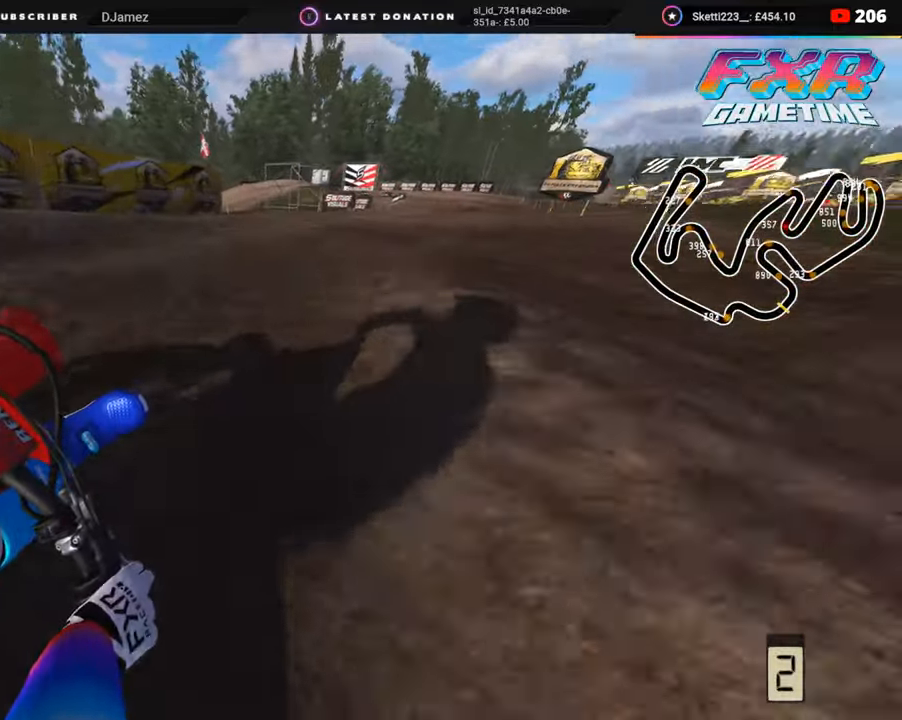
{"buttons": ["R2", "R3"], "left_stick": "up-right", "right_stick": "down-left", "events": [[500, "right_stick", "down-left"]]}
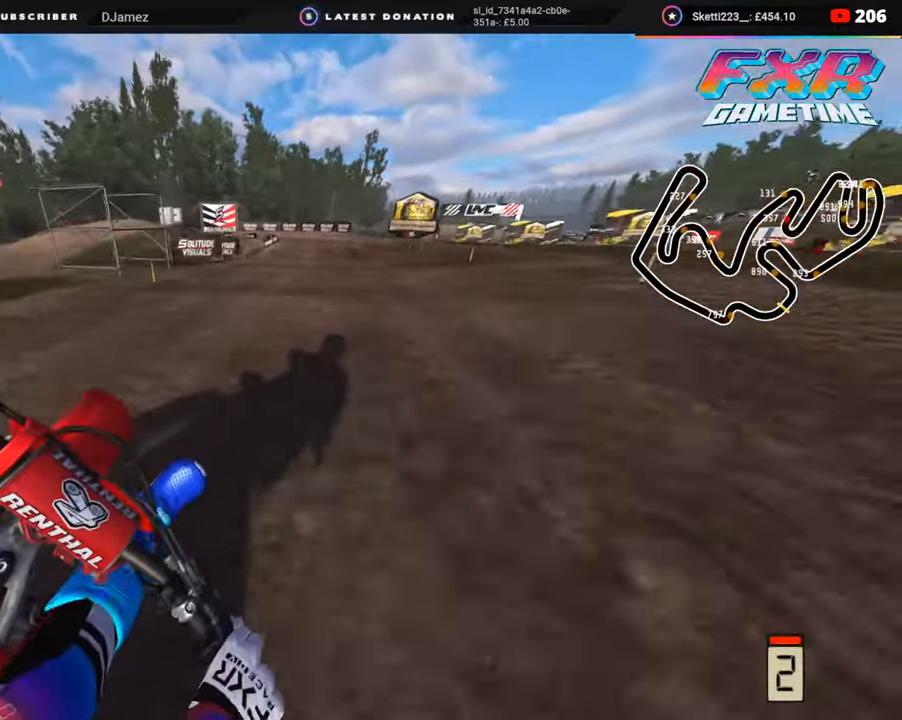
{"buttons": ["SQUARE", "L2"], "left_stick": "down", "right_stick": "down-left", "events": [[100, "SQUARE", "down"], [117, "L2", "down"], [117, "R2", "up"], [117, "R3", "up"], [117, "left_stick", "down-right"], [167, "SQUARE", "up"], [283, "SQUARE", "down"], [300, "left_stick", "down"], [333, "SQUARE", "up"], [450, "SQUARE", "down"]]}
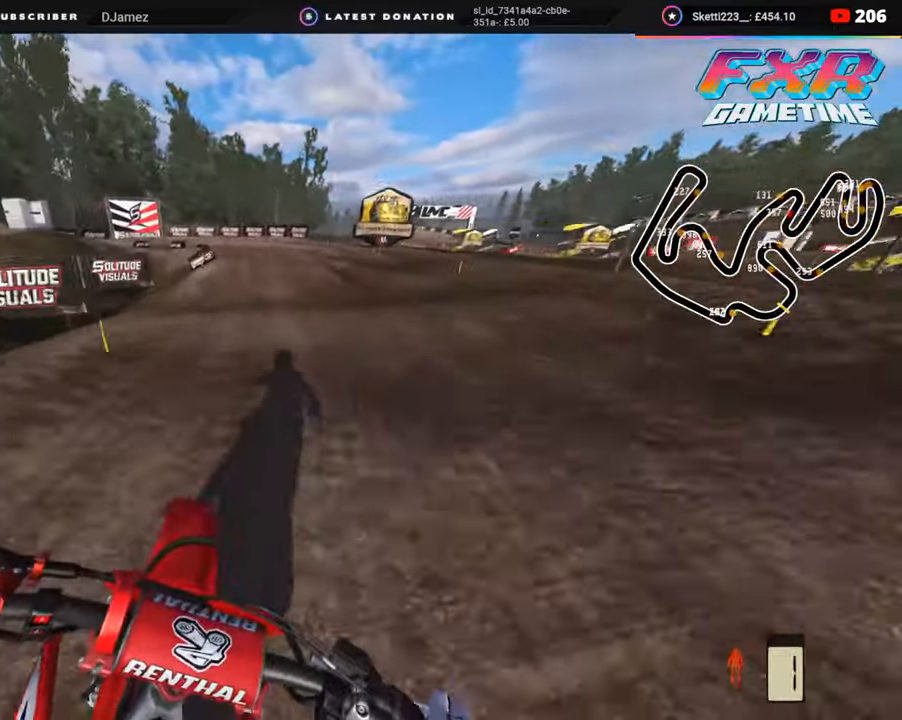
{"buttons": ["L2", "R3"], "left_stick": "down-left", "right_stick": "left", "events": [[17, "SQUARE", "up"], [133, "SQUARE", "down"], [233, "SQUARE", "up"], [333, "left_stick", "down-left"], [400, "L2", "up"], [450, "R3", "down"], [450, "right_stick", "left"], [467, "L2", "down"]]}
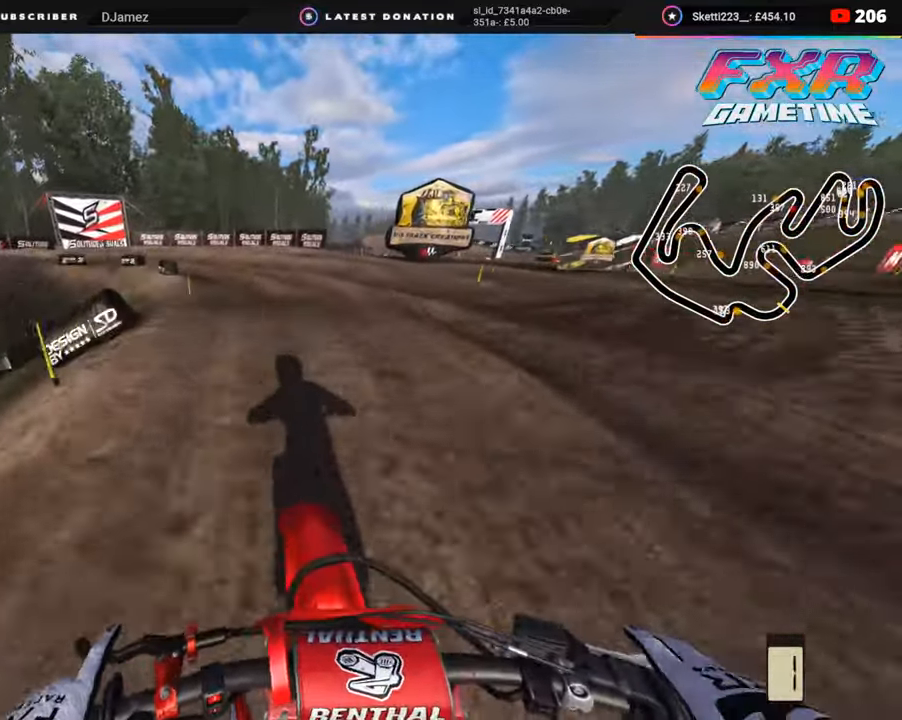
{"buttons": [], "left_stick": "down-left", "right_stick": "center", "events": [[67, "L2", "up"], [133, "right_stick", "down-left"], [233, "R2", "down"], [267, "R3", "up"], [267, "right_stick", "left"], [317, "TRIANGLE", "down"], [417, "TRIANGLE", "up"], [450, "right_stick", "center"], [483, "R2", "up"]]}
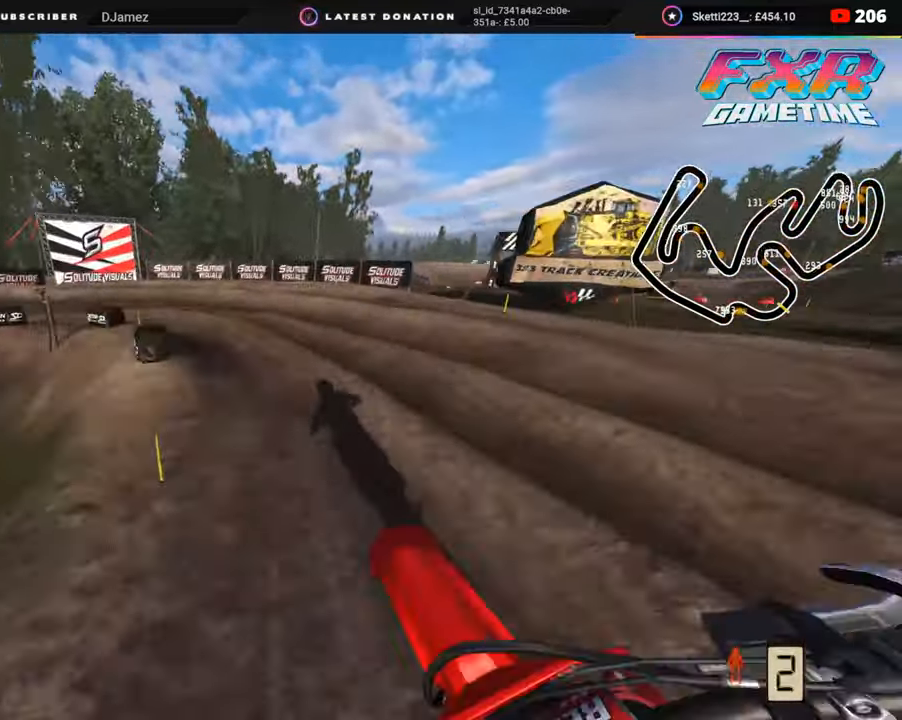
{"buttons": ["R3"], "left_stick": "down-left", "right_stick": "down", "events": [[233, "R3", "down"], [250, "L2", "down"], [333, "right_stick", "down"], [350, "L2", "up"], [383, "R2", "down"], [483, "R2", "up"]]}
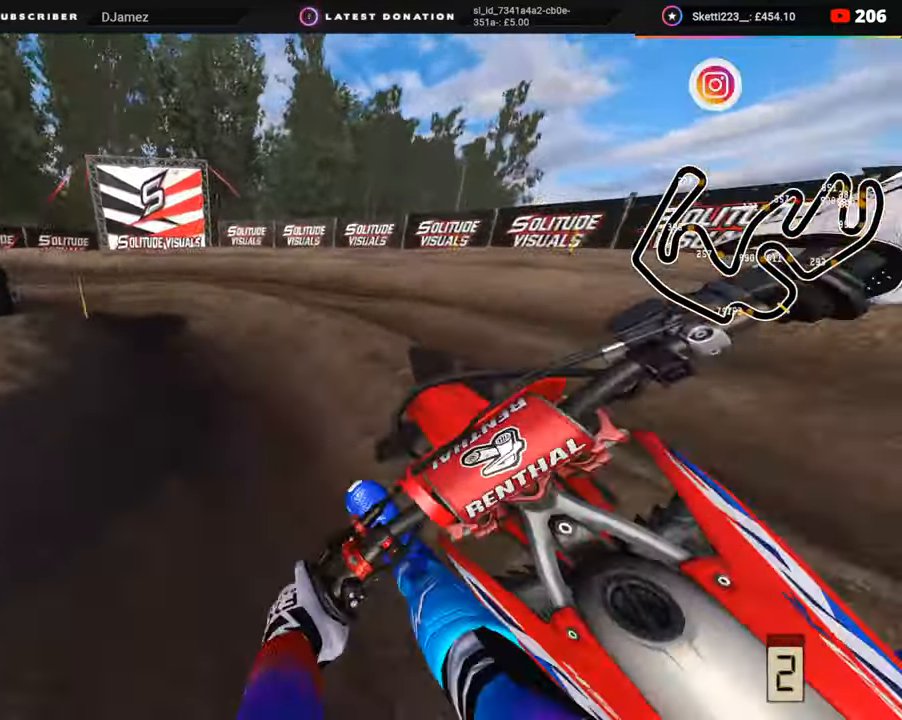
{"buttons": ["R2", "R3"], "left_stick": "down-left", "right_stick": "center", "events": [[67, "right_stick", "center"], [167, "L2", "down"], [267, "L2", "up"], [367, "R2", "down"]]}
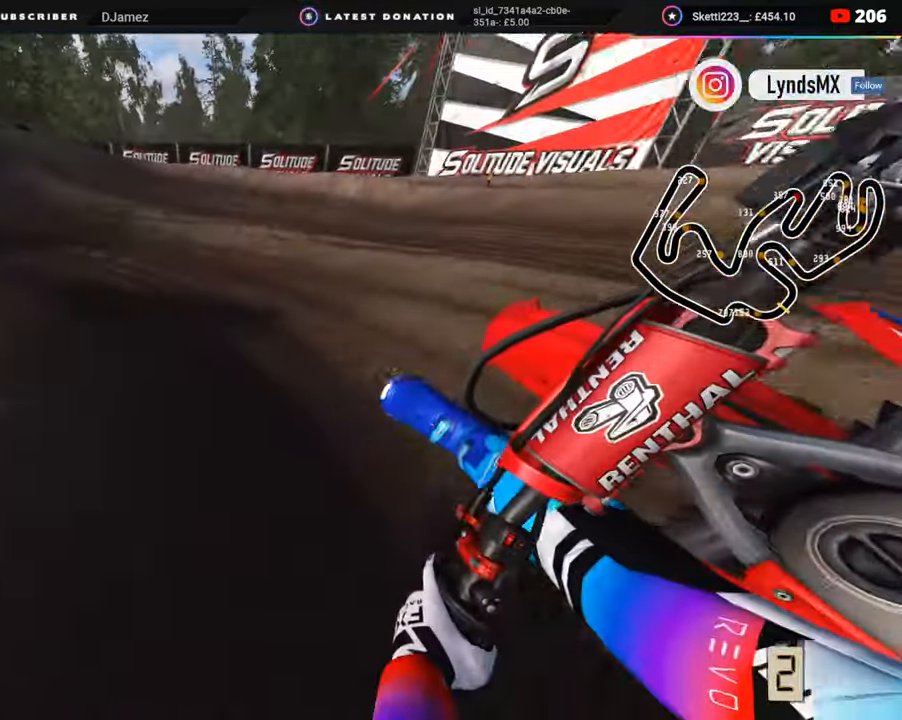
{"buttons": [], "left_stick": "down", "right_stick": "center", "events": [[150, "right_stick", "up-right"], [383, "R3", "up"], [383, "right_stick", "center"], [467, "left_stick", "down"], [483, "R2", "up"]]}
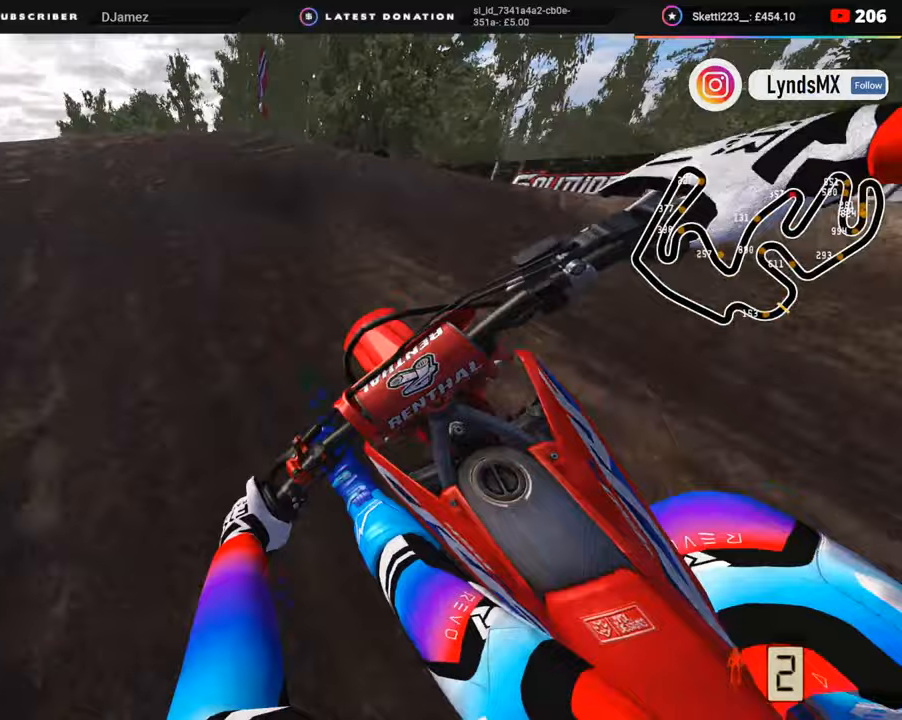
{"buttons": ["R3"], "left_stick": "down-left", "right_stick": "up", "events": [[17, "L2", "down"], [133, "right_stick", "up"], [167, "L2", "up"], [167, "R3", "down"], [200, "L2", "down"], [200, "left_stick", "down-left"], [333, "L2", "up"]]}
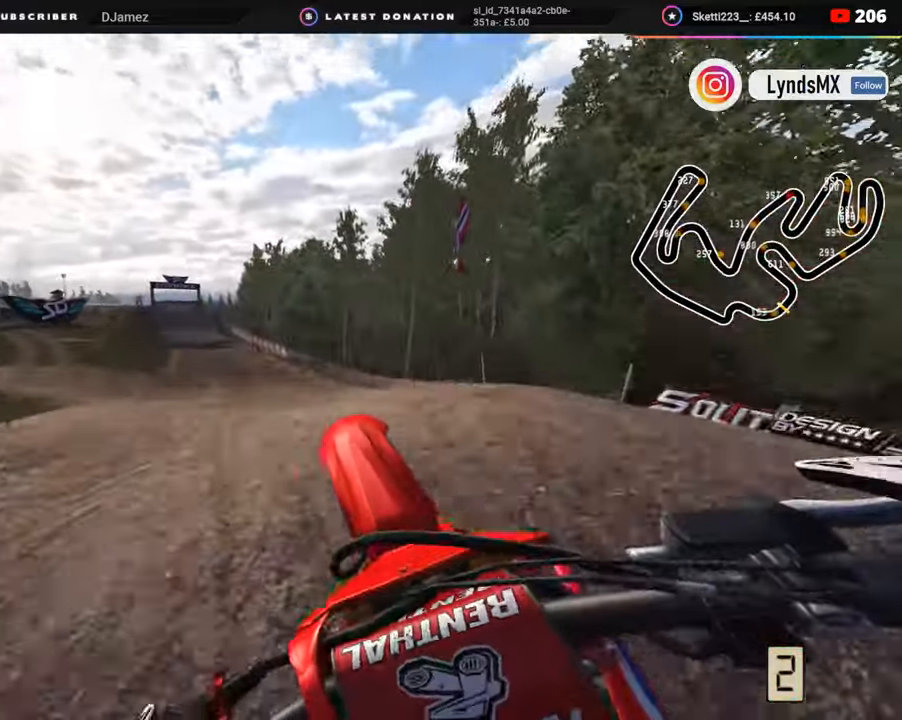
{"buttons": ["CIRCLE", "R2", "R3"], "left_stick": "center", "right_stick": "down", "events": [[33, "right_stick", "center"], [50, "TRIANGLE", "down"], [150, "TRIANGLE", "up"], [217, "right_stick", "down"], [350, "left_stick", "center"], [483, "CIRCLE", "down"], [483, "R2", "down"]]}
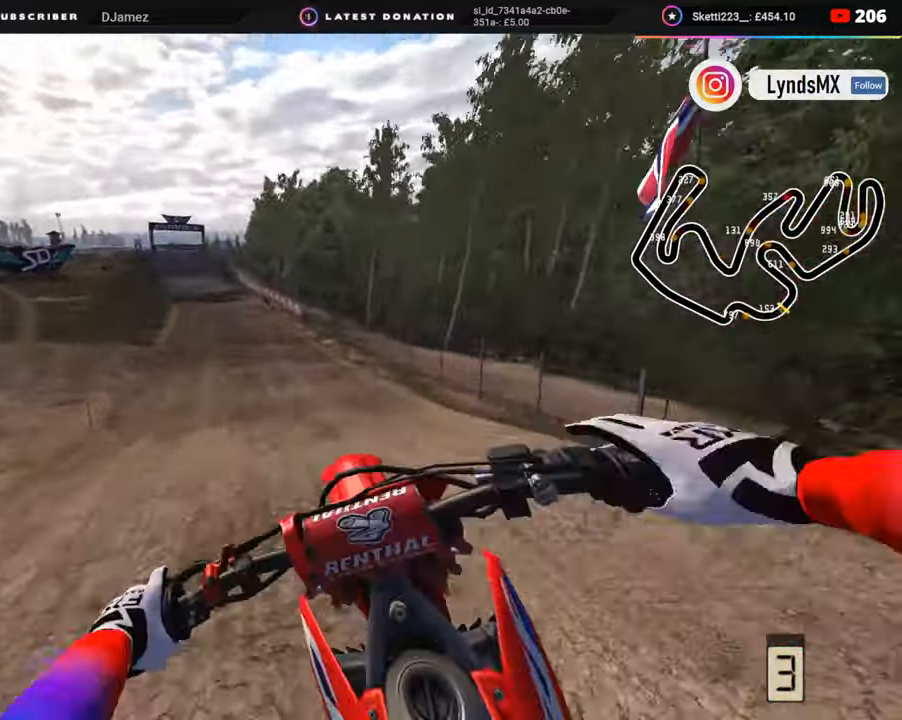
{"buttons": ["R2"], "left_stick": "center", "right_stick": "center", "events": [[67, "L2", "down"], [117, "L2", "up"], [300, "CIRCLE", "up"], [317, "R3", "up"], [433, "right_stick", "center"]]}
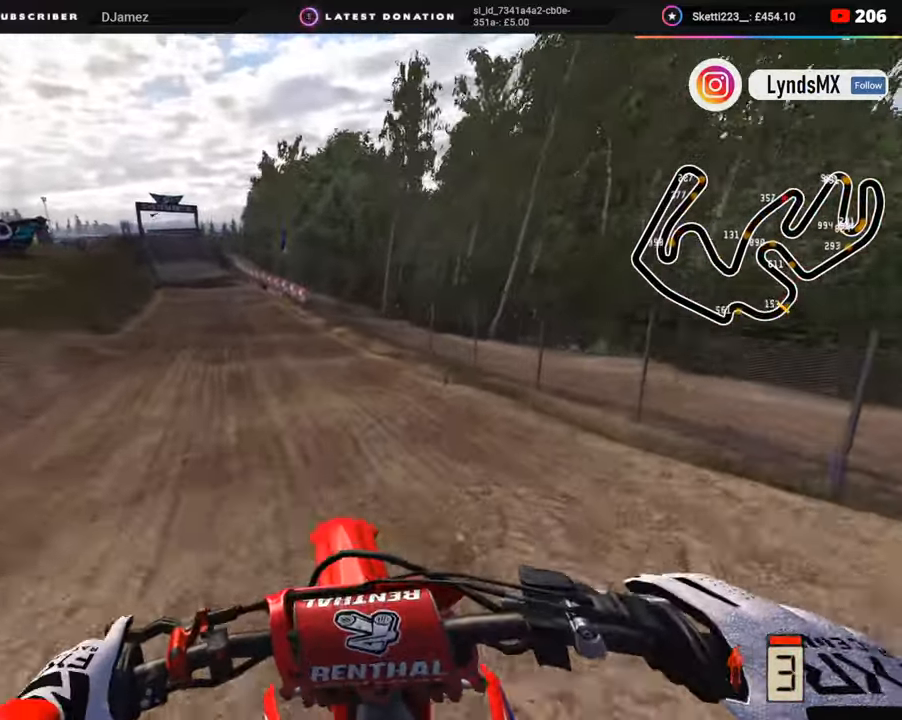
{"buttons": ["R2", "R3"], "left_stick": "center", "right_stick": "center", "events": [[50, "right_stick", "left"], [167, "R3", "down"], [167, "right_stick", "center"]]}
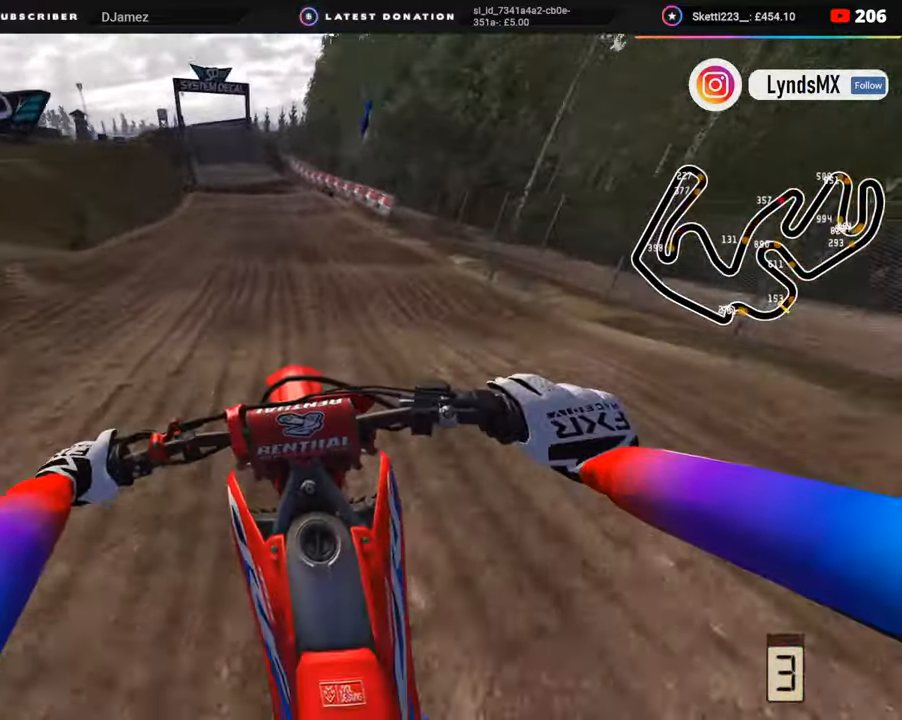
{"buttons": ["R2", "R3"], "left_stick": "center", "right_stick": "center", "events": [[433, "right_stick", "down"], [483, "right_stick", "center"]]}
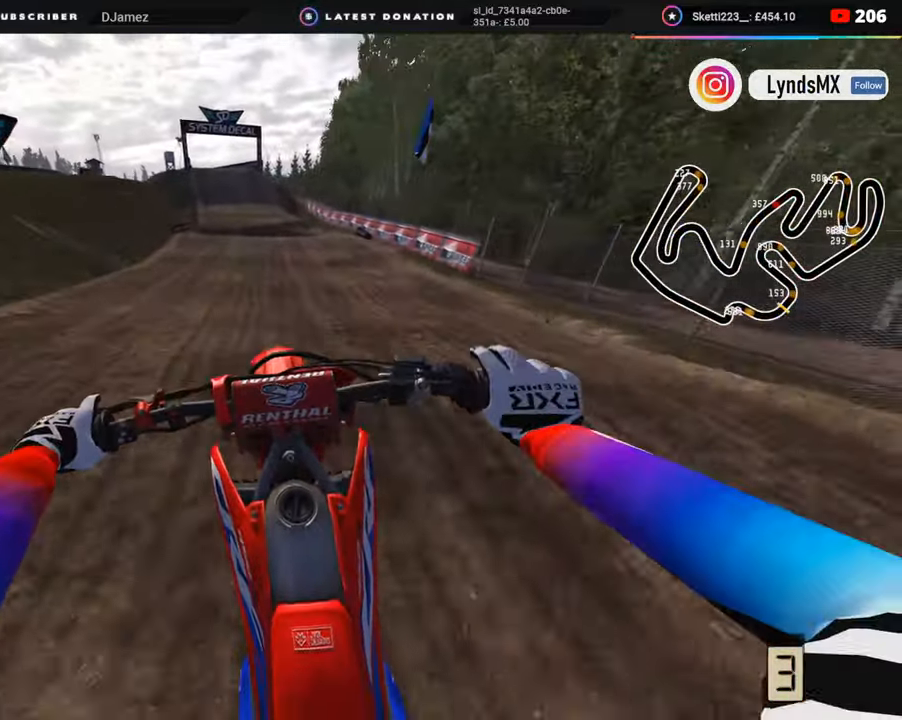
{"buttons": ["R2", "R3"], "left_stick": "down", "right_stick": "center", "events": [[33, "right_stick", "down"], [150, "left_stick", "down-left"], [267, "left_stick", "down"], [417, "right_stick", "center"]]}
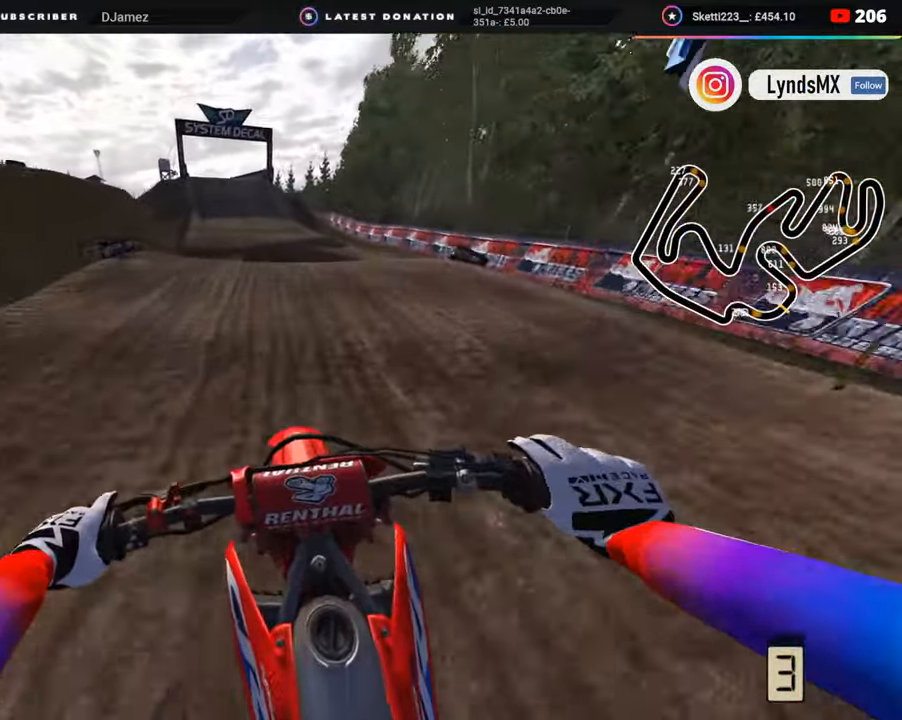
{"buttons": ["R2"], "left_stick": "center", "right_stick": "center", "events": [[400, "R3", "up"], [450, "left_stick", "center"]]}
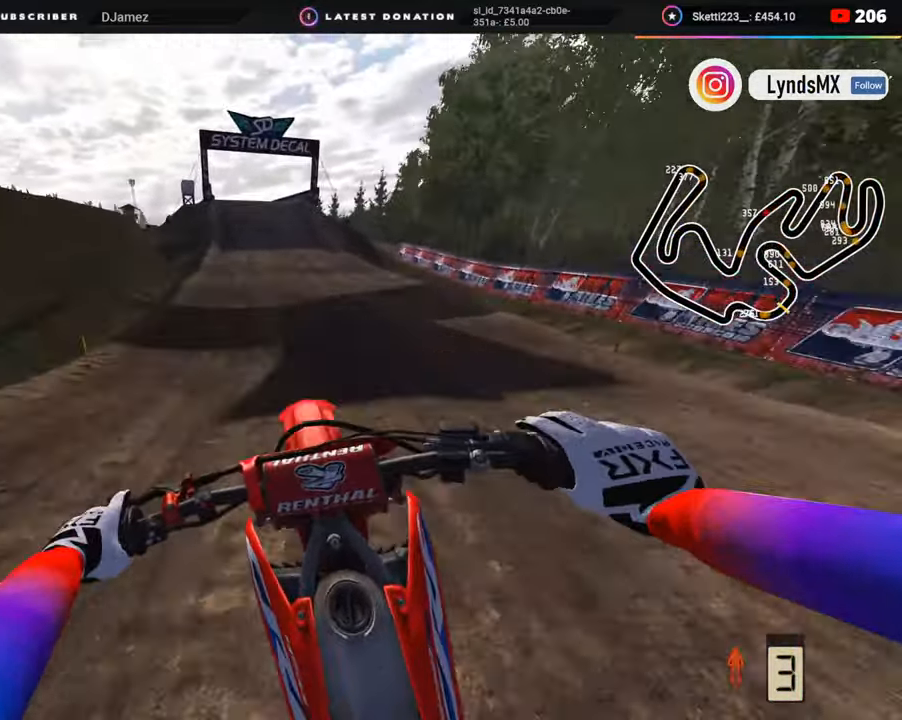
{"buttons": ["R2", "R3"], "left_stick": "down", "right_stick": "down", "events": [[150, "right_stick", "up"], [367, "right_stick", "center"], [417, "right_stick", "down-left"], [467, "left_stick", "down"], [483, "right_stick", "down"], [500, "R3", "down"]]}
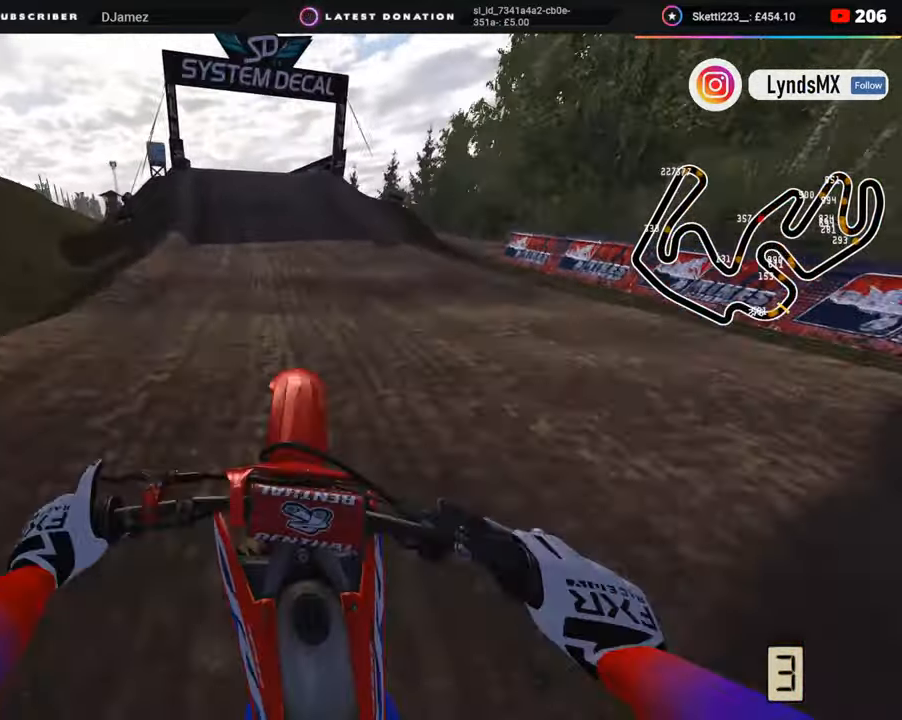
{"buttons": ["R2"], "left_stick": "down-left", "right_stick": "down-left", "events": [[100, "left_stick", "down-left"], [267, "R3", "up"], [267, "right_stick", "down-left"]]}
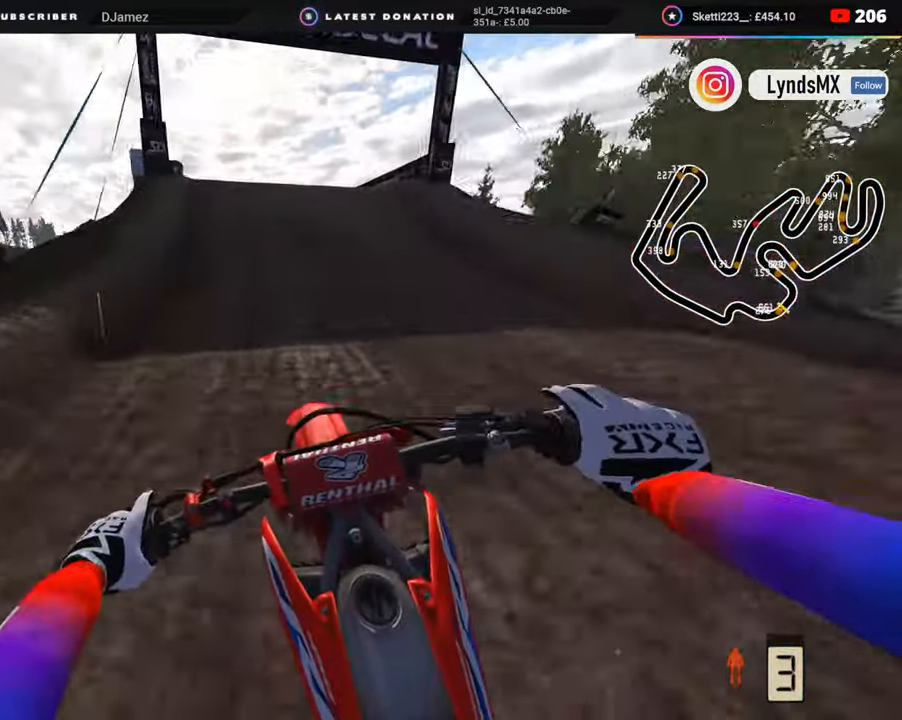
{"buttons": ["R3"], "left_stick": "down-left", "right_stick": "left", "events": [[267, "R2", "up"], [433, "right_stick", "left"], [467, "R3", "down"]]}
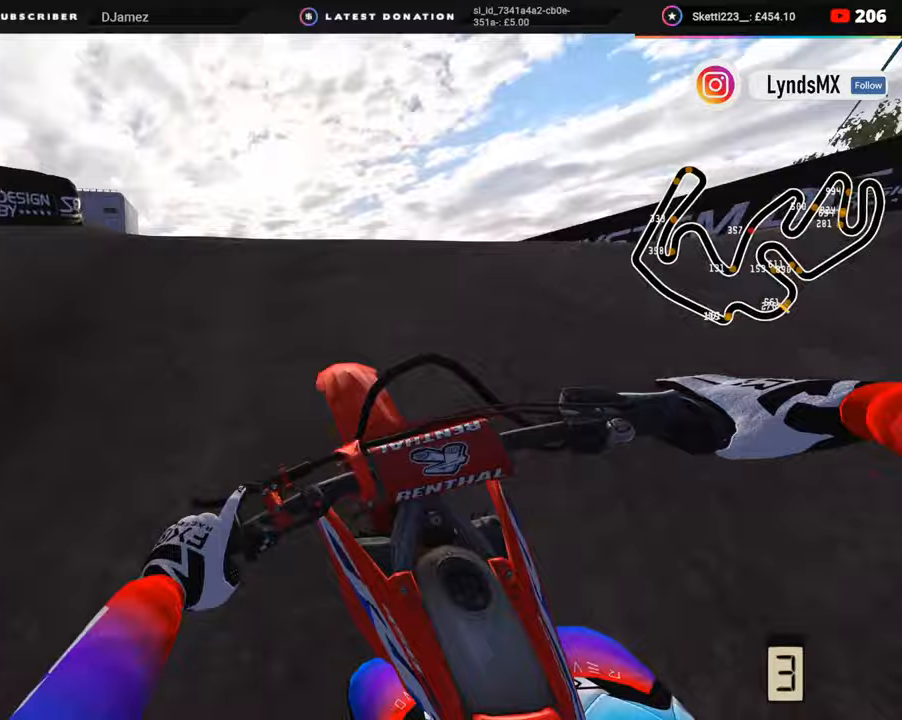
{"buttons": ["R2"], "left_stick": "up-right", "right_stick": "down-right", "events": [[133, "left_stick", "up-left"], [133, "right_stick", "center"], [200, "left_stick", "up-right"], [250, "R3", "up"], [250, "right_stick", "down-right"], [433, "R2", "down"]]}
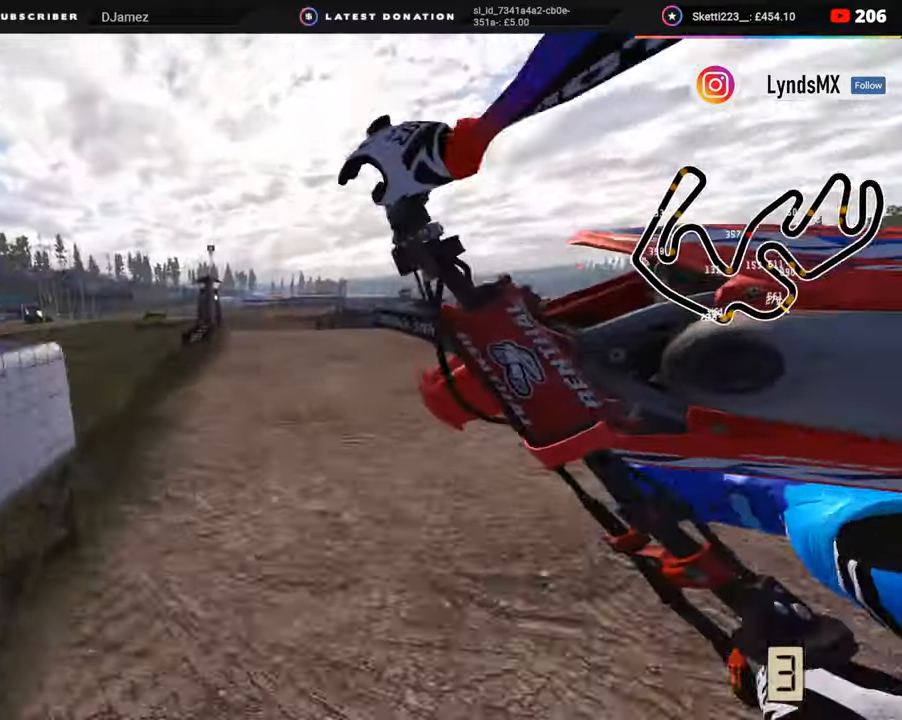
{"buttons": ["R2"], "left_stick": "center", "right_stick": "down-right", "events": [[100, "left_stick", "right"], [150, "TRIANGLE", "down"], [200, "left_stick", "center"], [217, "TRIANGLE", "up"]]}
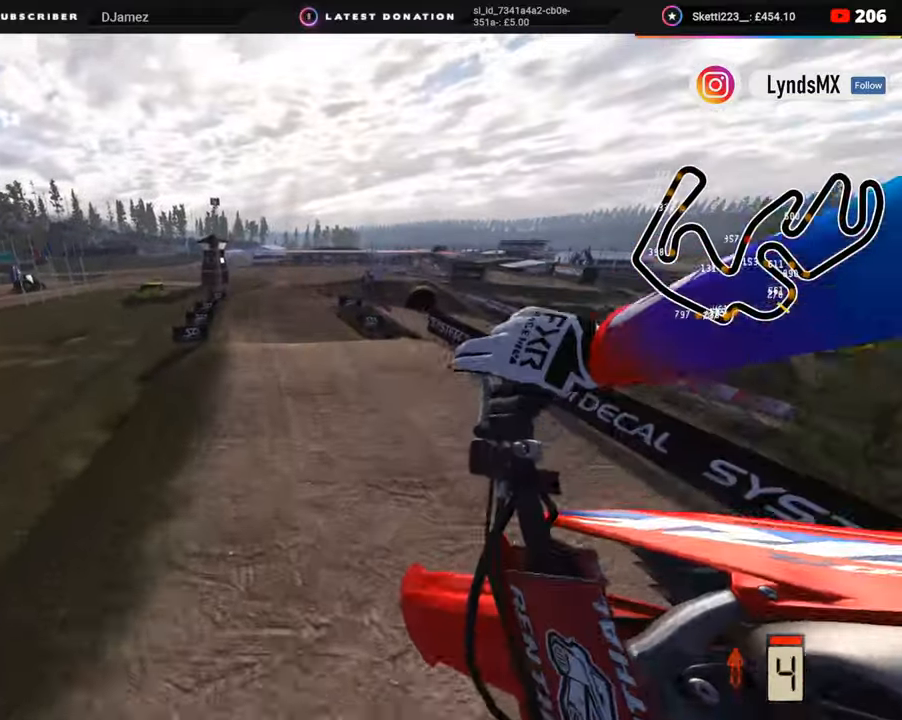
{"buttons": ["R2"], "left_stick": "down-left", "right_stick": "up-right", "events": [[83, "SQUARE", "down"], [100, "left_stick", "left"], [167, "right_stick", "right"], [183, "SQUARE", "up"], [233, "left_stick", "down-left"], [283, "right_stick", "up-right"]]}
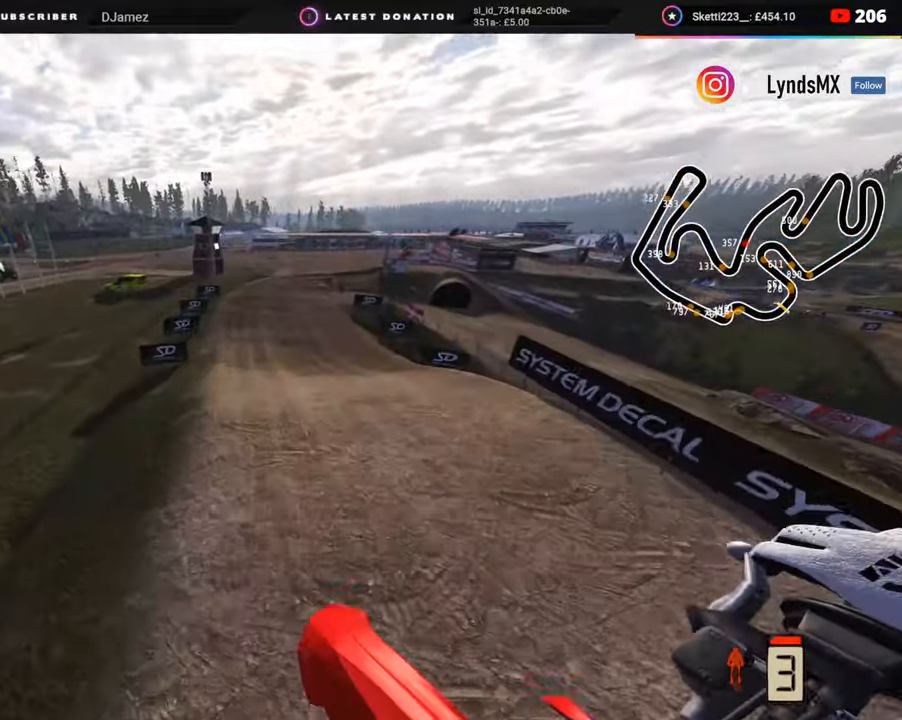
{"buttons": ["R2"], "left_stick": "down-left", "right_stick": "up", "events": [[133, "right_stick", "up"]]}
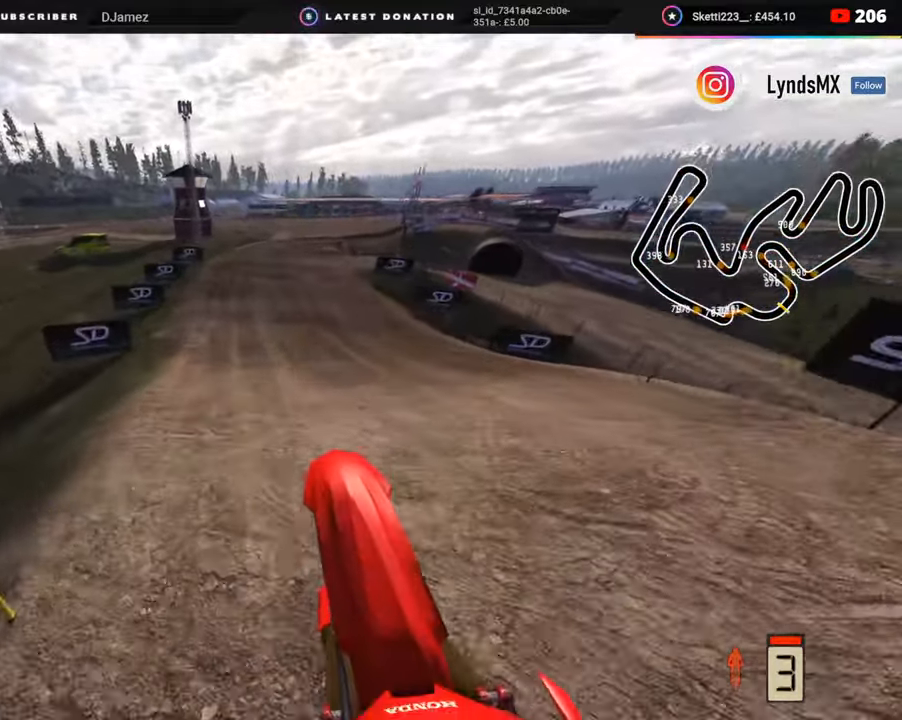
{"buttons": ["R2"], "left_stick": "up-right", "right_stick": "up", "events": [[50, "right_stick", "center"], [150, "R3", "down"], [233, "left_stick", "center"], [317, "left_stick", "up"], [333, "R3", "up"], [367, "left_stick", "up-right"], [417, "right_stick", "up"]]}
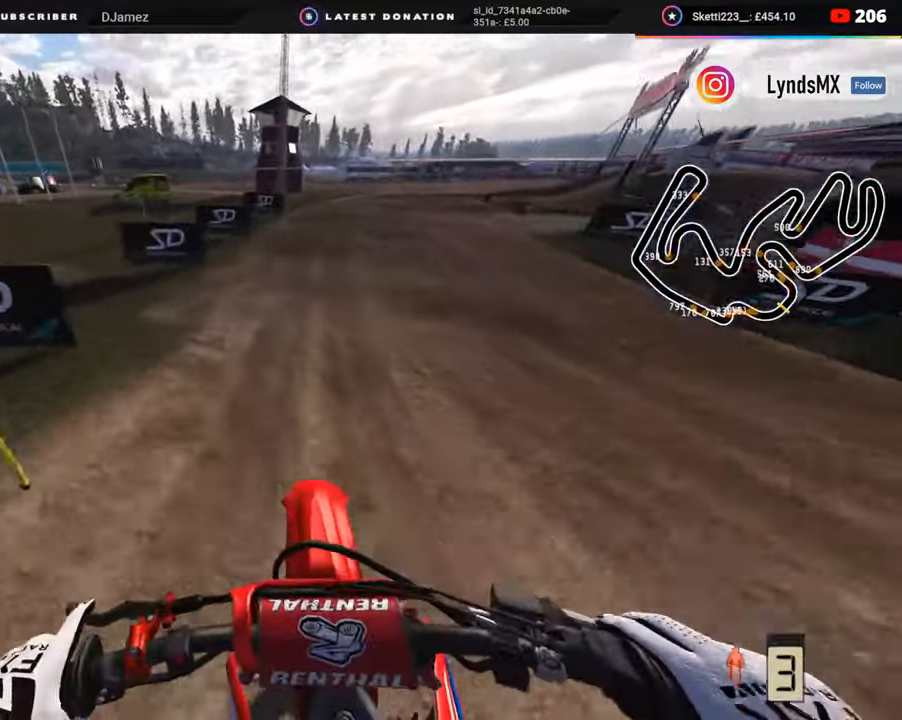
{"buttons": ["R2", "R3"], "left_stick": "up-right", "right_stick": "up-left", "events": [[200, "R3", "down"], [350, "right_stick", "up-left"]]}
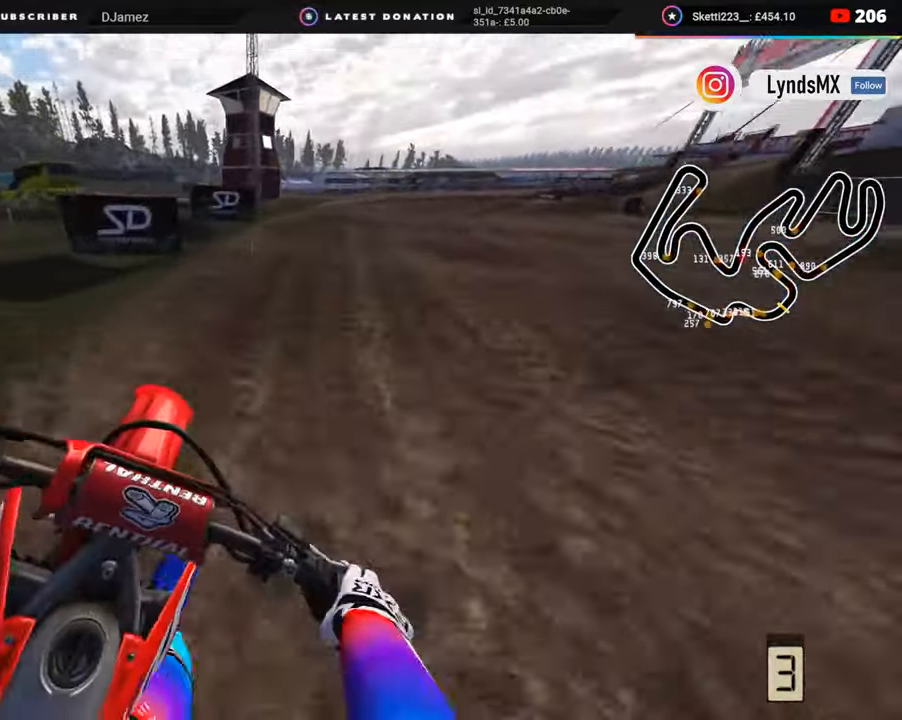
{"buttons": [], "left_stick": "up-right", "right_stick": "down", "events": [[17, "R2", "up"], [33, "right_stick", "left"], [67, "R2", "down"], [217, "right_stick", "up-left"], [350, "R3", "up"], [350, "right_stick", "center"], [467, "R2", "up"], [467, "right_stick", "down"]]}
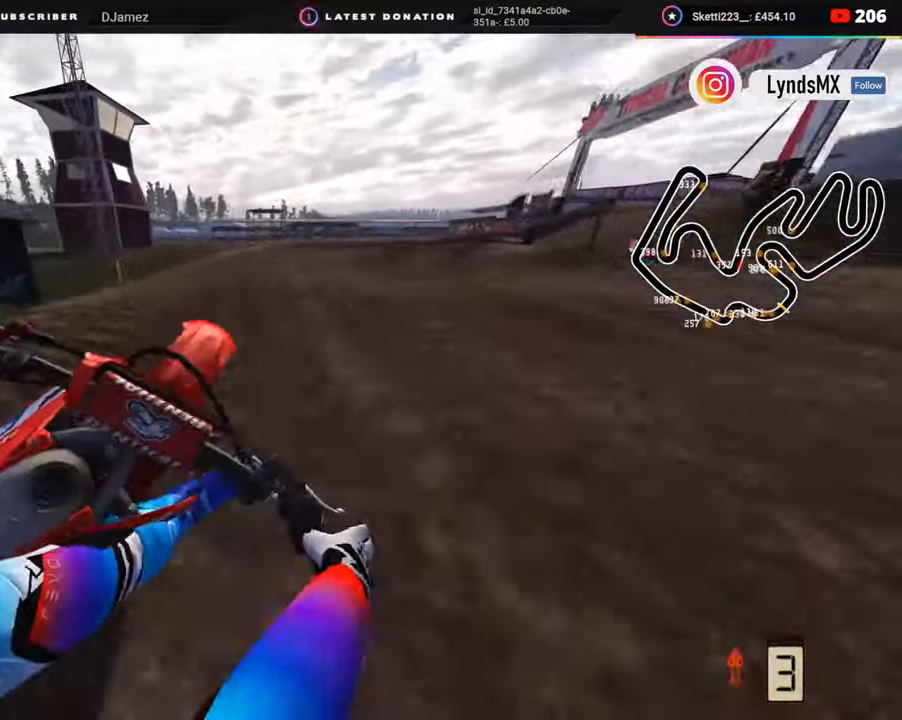
{"buttons": ["R2"], "left_stick": "up", "right_stick": "up", "events": [[167, "R2", "down"], [233, "R2", "up"], [233, "left_stick", "up"], [283, "R2", "down"], [283, "SQUARE", "down"], [367, "right_stick", "center"], [383, "SQUARE", "up"], [467, "right_stick", "up"]]}